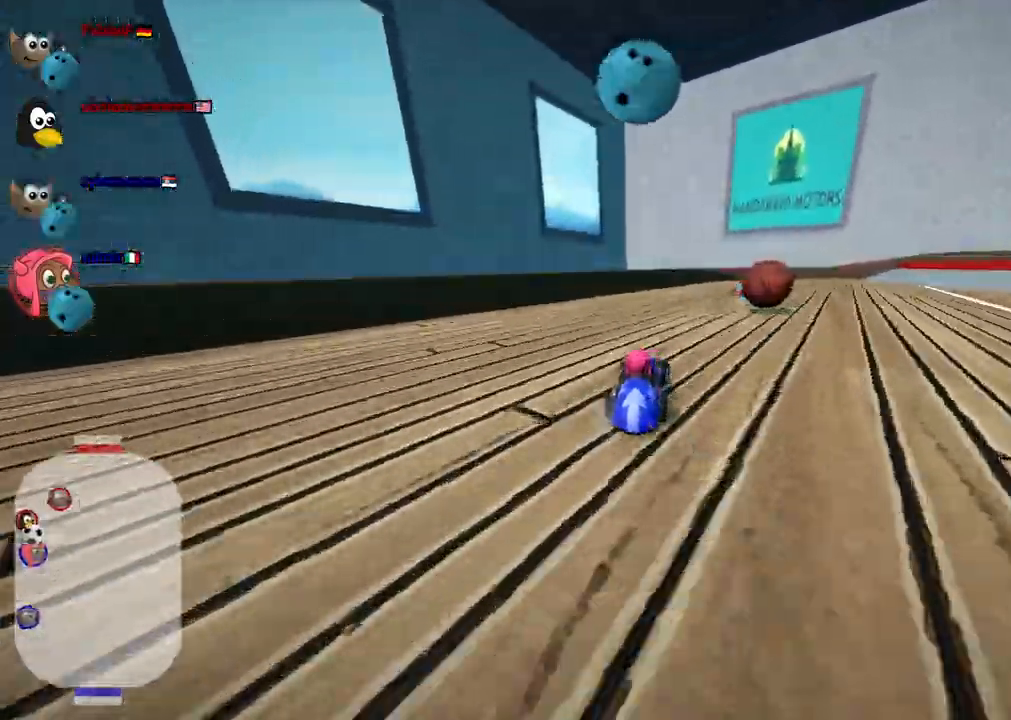
Gameplay with keyboard; each line is a JSON object with the keys held at the frame after it. "events" lists presses ("down") and releases ("up") of ".", "alt_r", "b", "c", "comma", "ctrl_r", "d", "down", "f", "g", "h", "j", "k", "l", "left", "m", "n", "quote", "return", "right", "semicolon", "shift_r", "space", "super", "up" and "v" between this image and that frame as [ms after this image, input, new state], when the widget could be followed in between. No other keys are recorded. Mouse input is not recorded. Not read: /.
{"keys": ["left", "m", "up"], "events": [[217, "right", "up"], [267, "left", "down"], [267, "space", "down"], [350, "space", "up"]]}
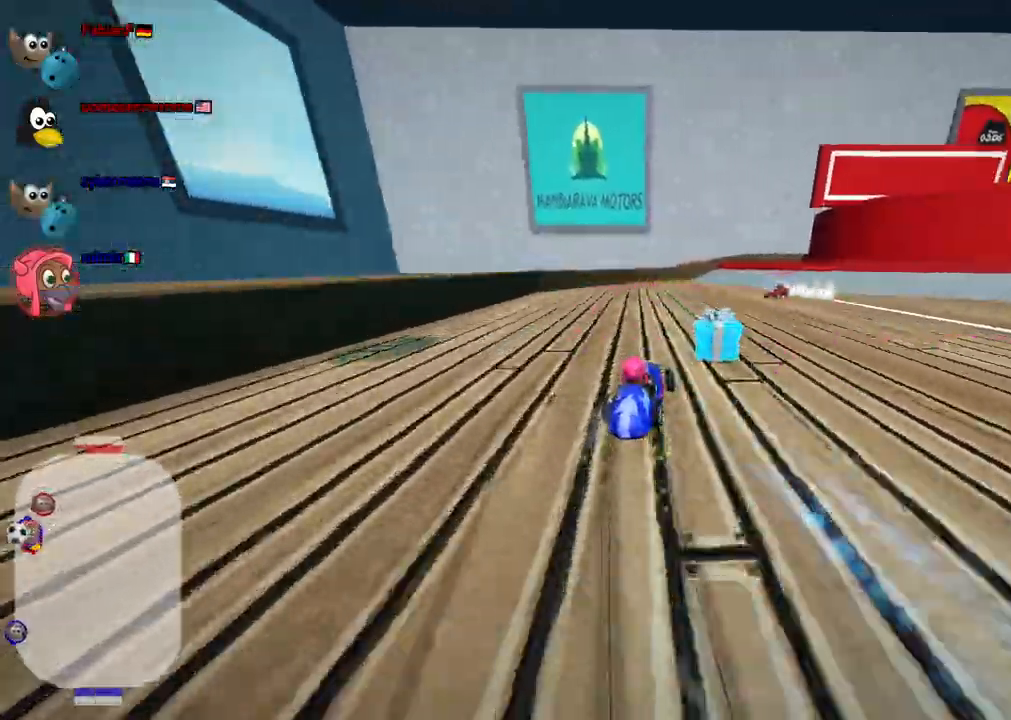
{"keys": ["m", "right", "up"], "events": [[83, "left", "up"], [133, "right", "down"]]}
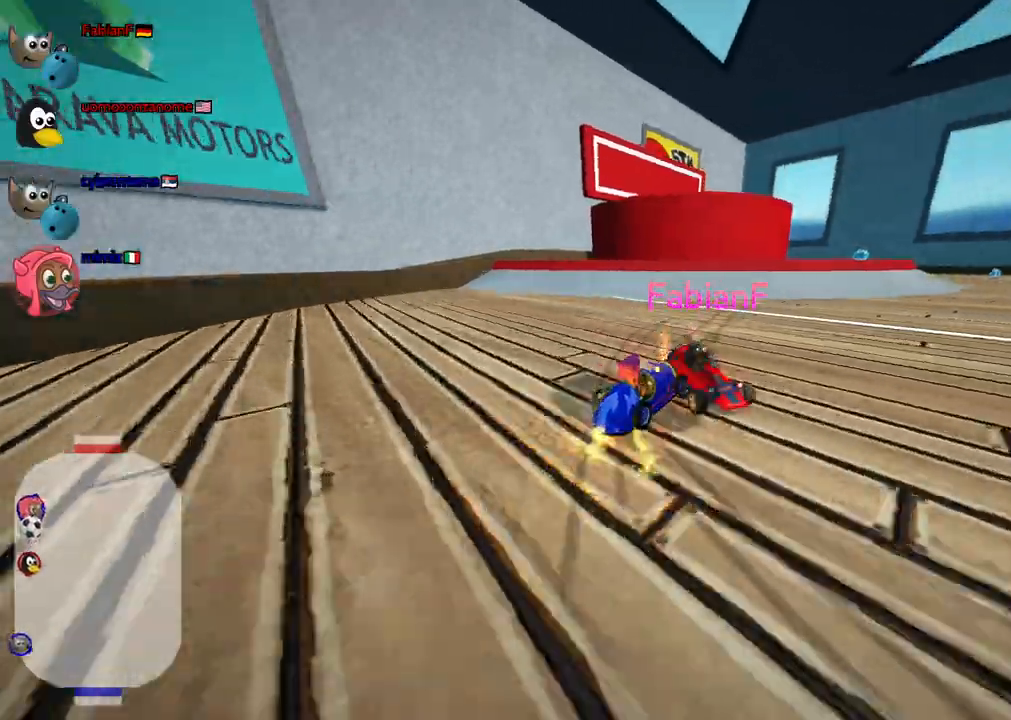
{"keys": ["right"], "events": [[100, "m", "up"], [150, "up", "up"], [300, "down", "down"], [483, "down", "up"]]}
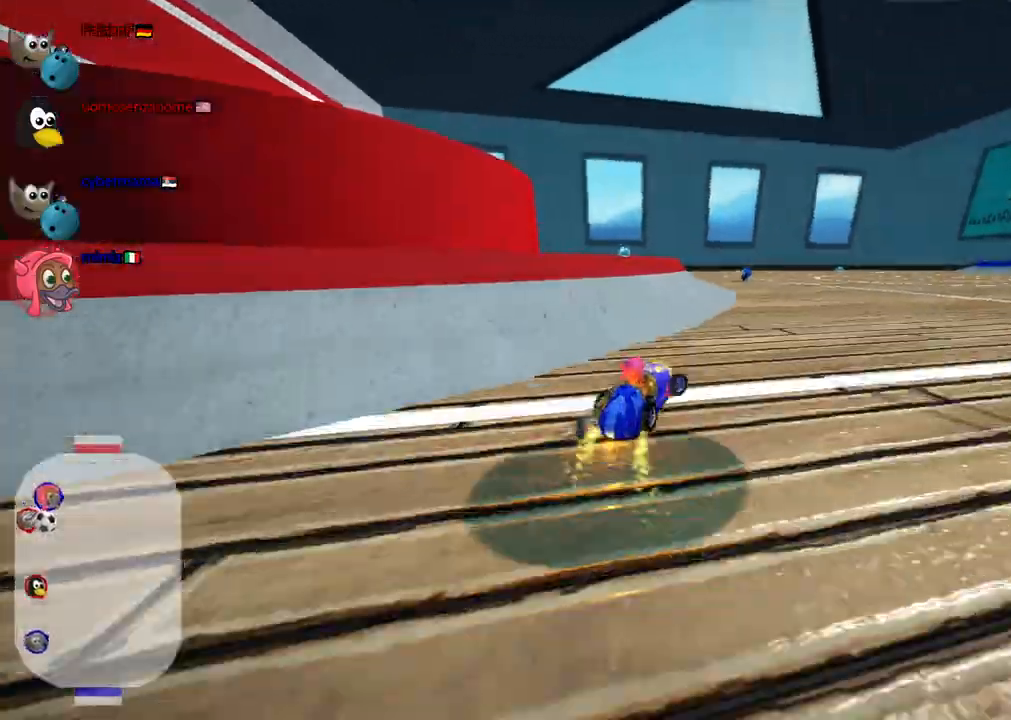
{"keys": ["left", "m", "up"], "events": [[167, "right", "up"], [317, "m", "down"], [317, "up", "down"], [350, "left", "down"]]}
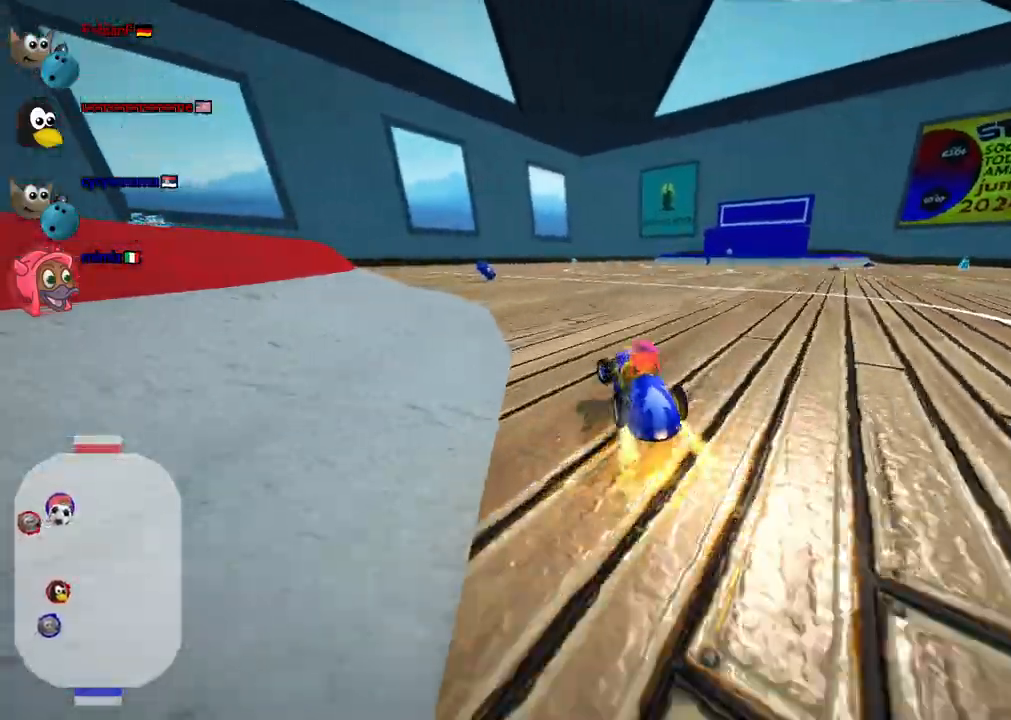
{"keys": ["down", "left", "m"], "events": [[333, "up", "up"], [417, "down", "down"]]}
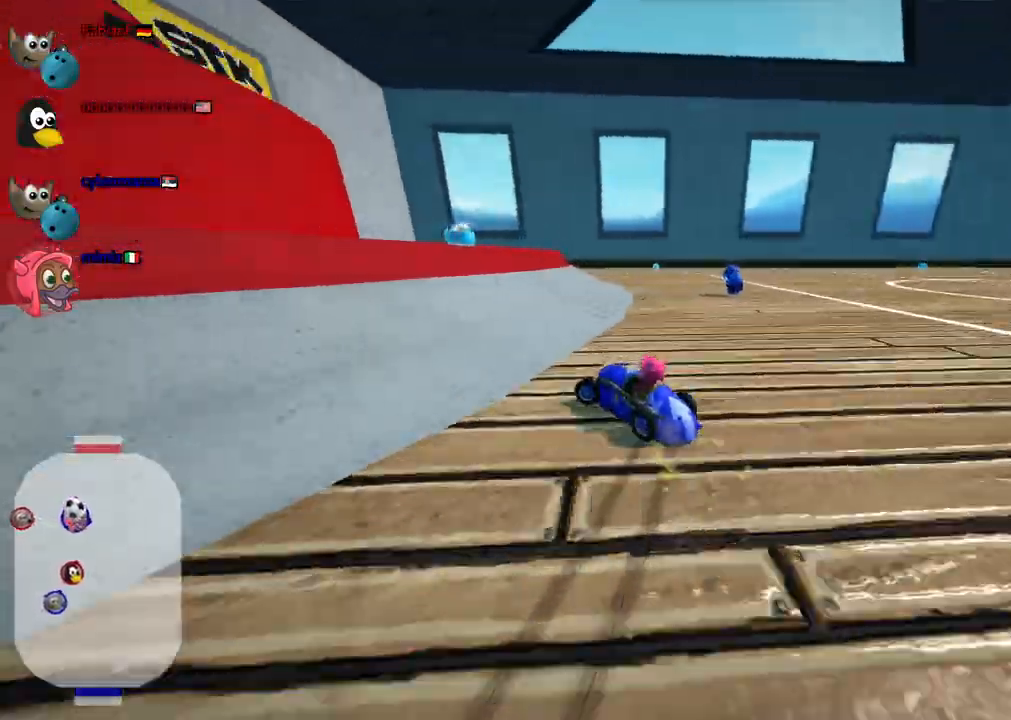
{"keys": ["m"], "events": [[133, "left", "up"], [300, "down", "up"]]}
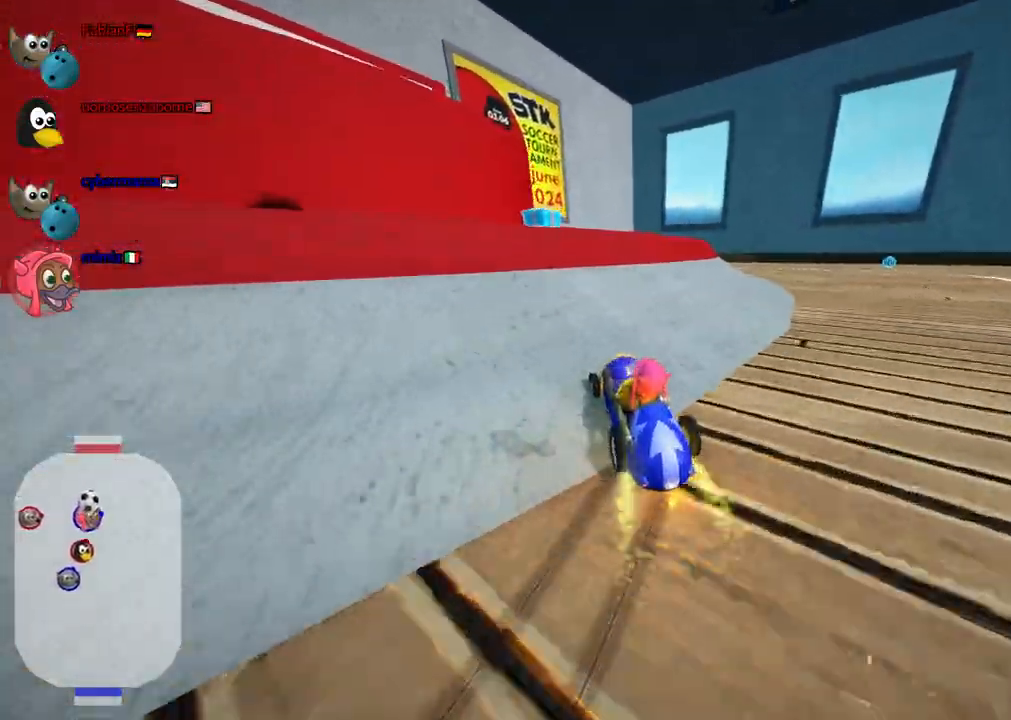
{"keys": ["down", "left"], "events": [[33, "up", "down"], [83, "right", "down"], [133, "m", "up"], [167, "right", "up"], [217, "left", "down"], [267, "up", "up"], [450, "down", "down"]]}
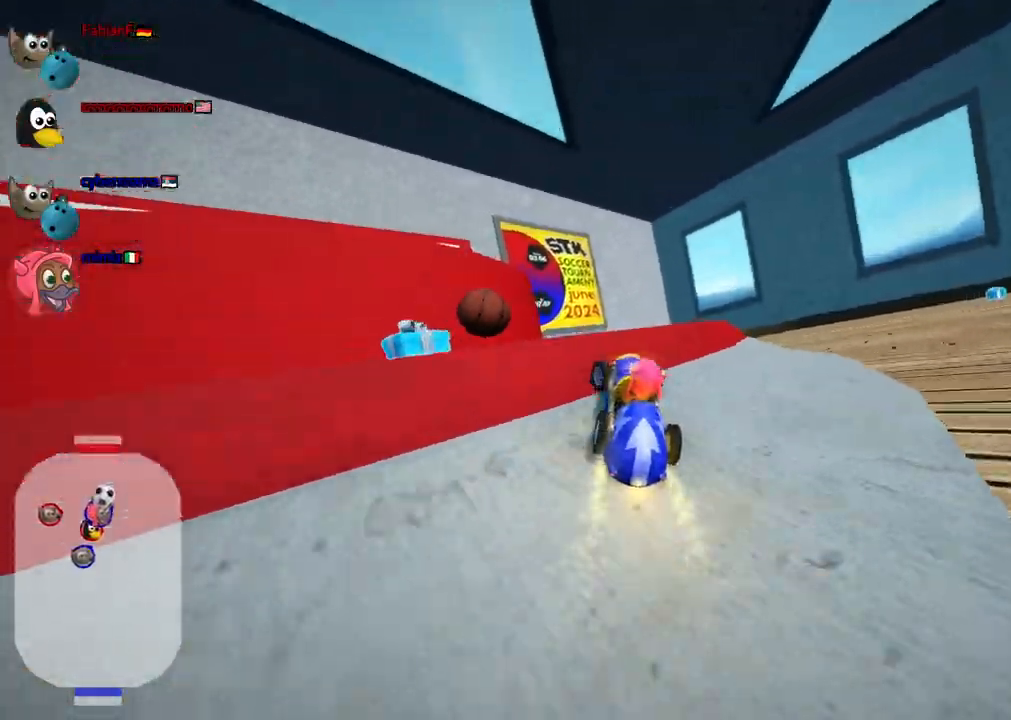
{"keys": ["left"], "events": [[283, "down", "up"]]}